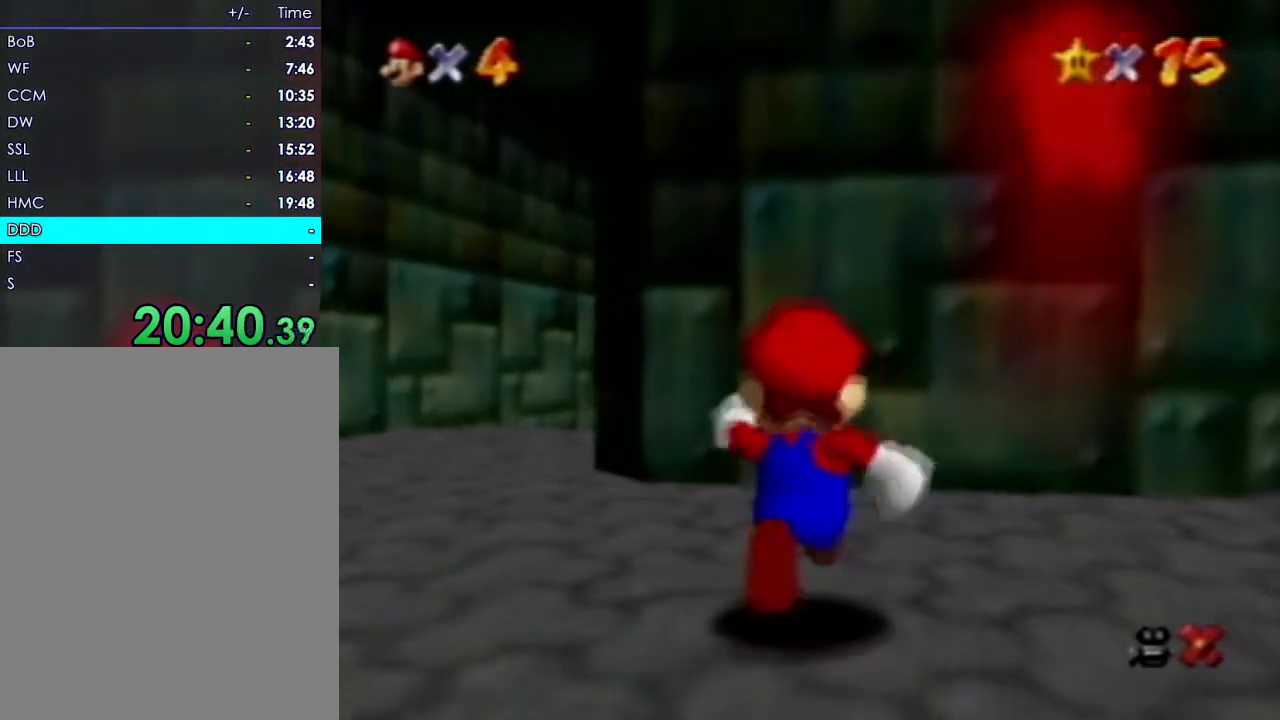
Gameplay with a controller (Nintendo layout); each line is a JSON object with the inputs held at the frame after it. "events" lists button and stick changes between this image and that frame as [ms after this image, input, new state], when the widget could be followed in between. Not read: A L3 R3 Z.
{"buttons": [], "left_stick": "center", "events": [[117, "R1", "down"], [167, "B", "down"], [183, "R1", "up"], [283, "B", "up"], [483, "left_stick", "center"]]}
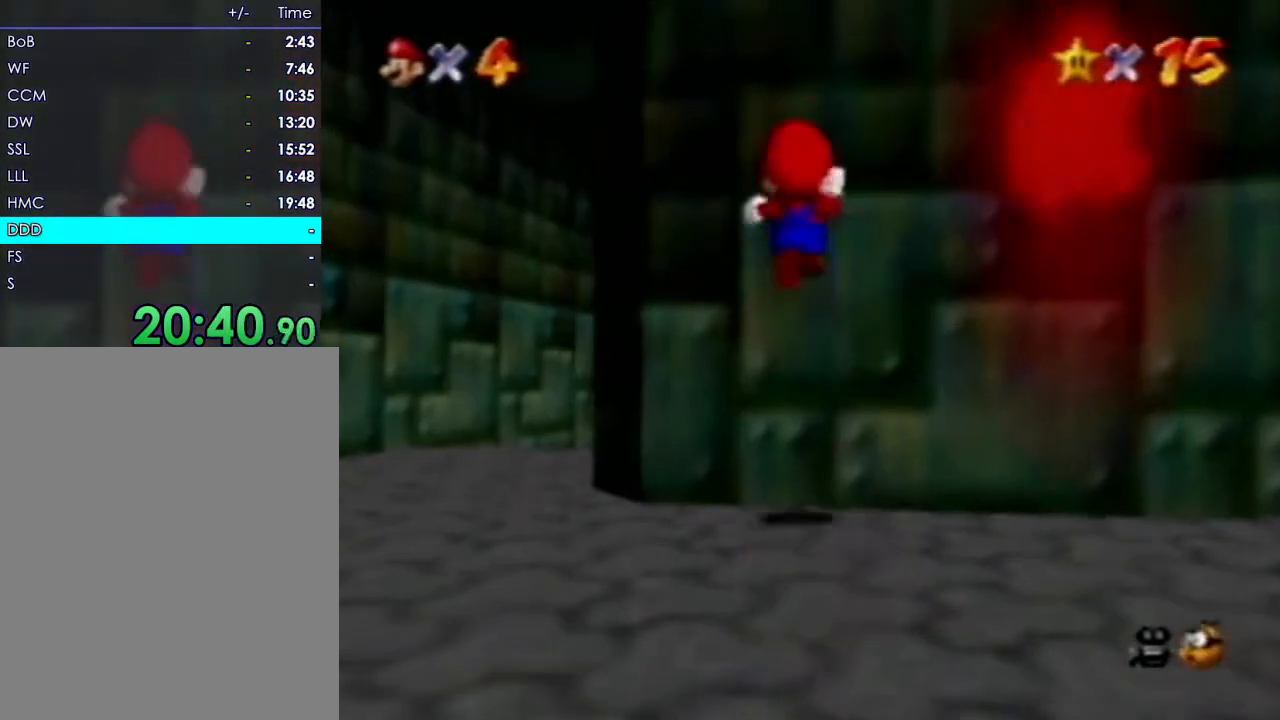
{"buttons": ["R1"], "left_stick": "down", "events": [[333, "left_stick", "down"], [383, "R1", "down"], [417, "B", "down"], [467, "B", "up"]]}
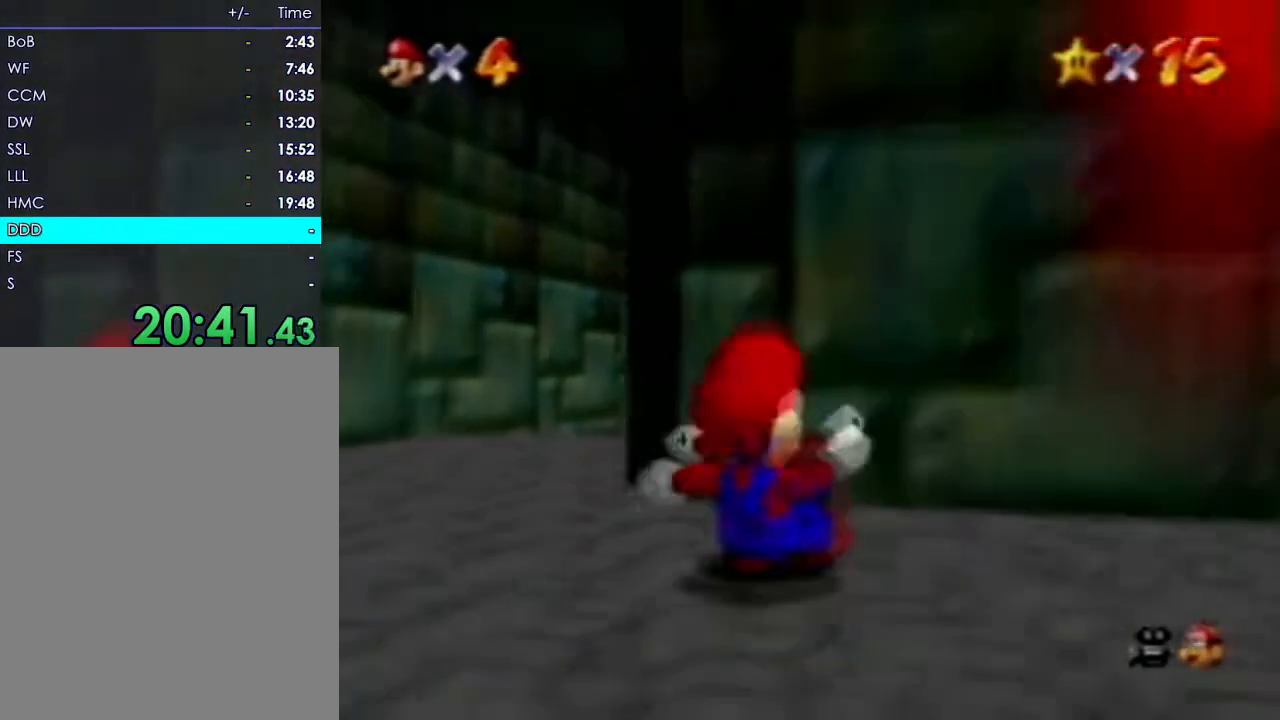
{"buttons": [], "left_stick": "down-left", "events": [[17, "R1", "up"], [133, "R1", "down"], [133, "left_stick", "down-left"], [283, "R1", "up"]]}
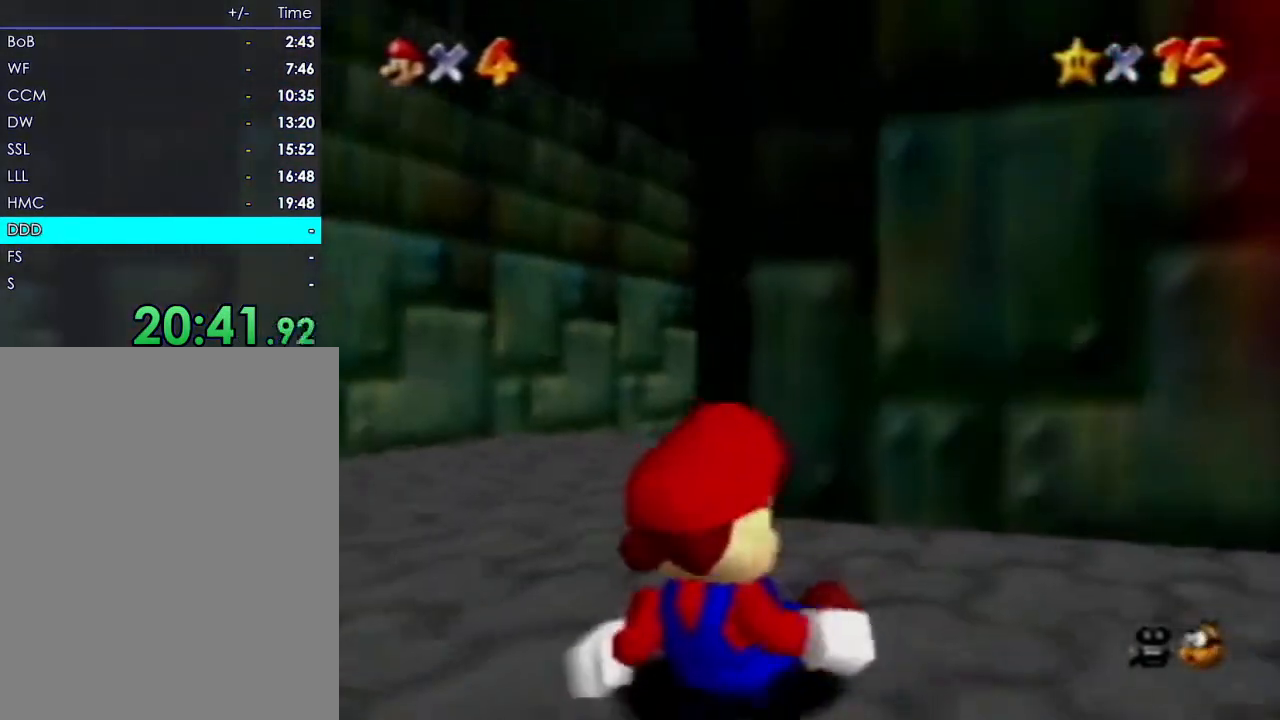
{"buttons": ["B", "C_RIGHT"], "left_stick": "down-left", "events": [[233, "C_RIGHT", "down"], [333, "C_RIGHT", "up"], [350, "B", "down"], [400, "B", "up"], [467, "C_RIGHT", "down"], [483, "B", "down"]]}
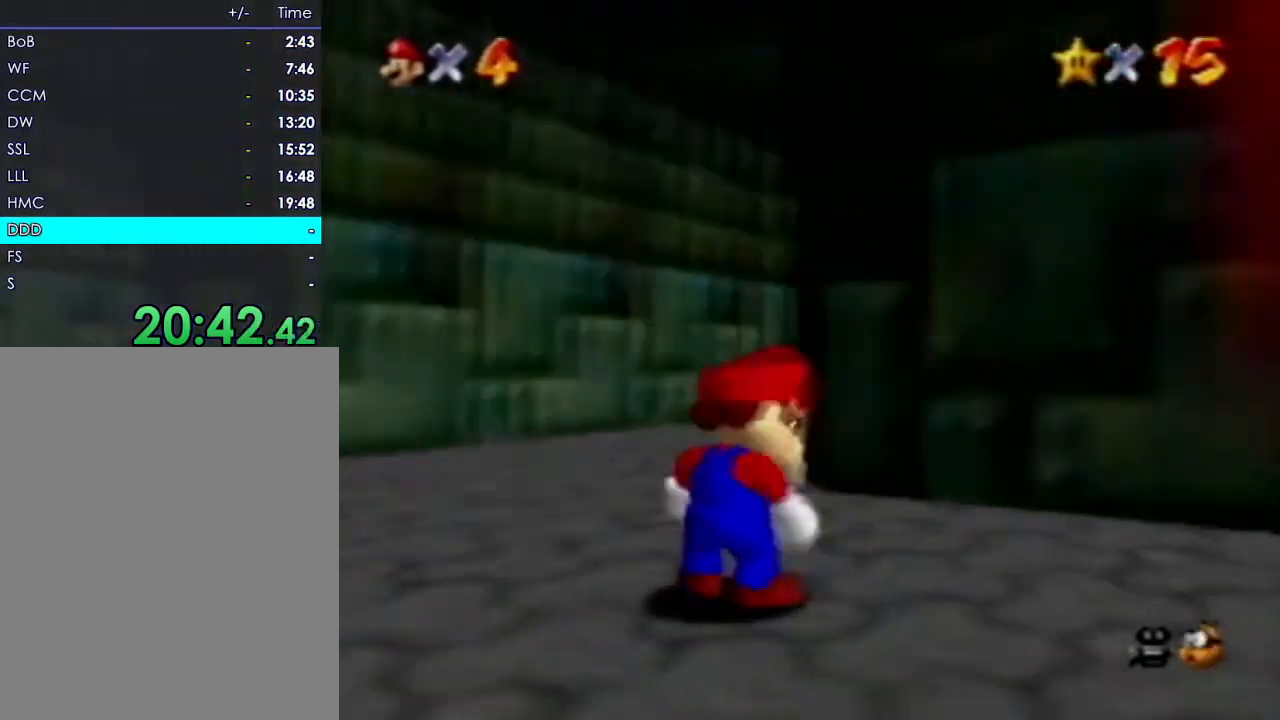
{"buttons": ["B", "C_RIGHT"], "left_stick": "down-left", "events": [[100, "C_RIGHT", "up"], [133, "B", "up"], [167, "C_RIGHT", "down"], [300, "C_RIGHT", "up"], [367, "C_RIGHT", "down"], [467, "B", "down"]]}
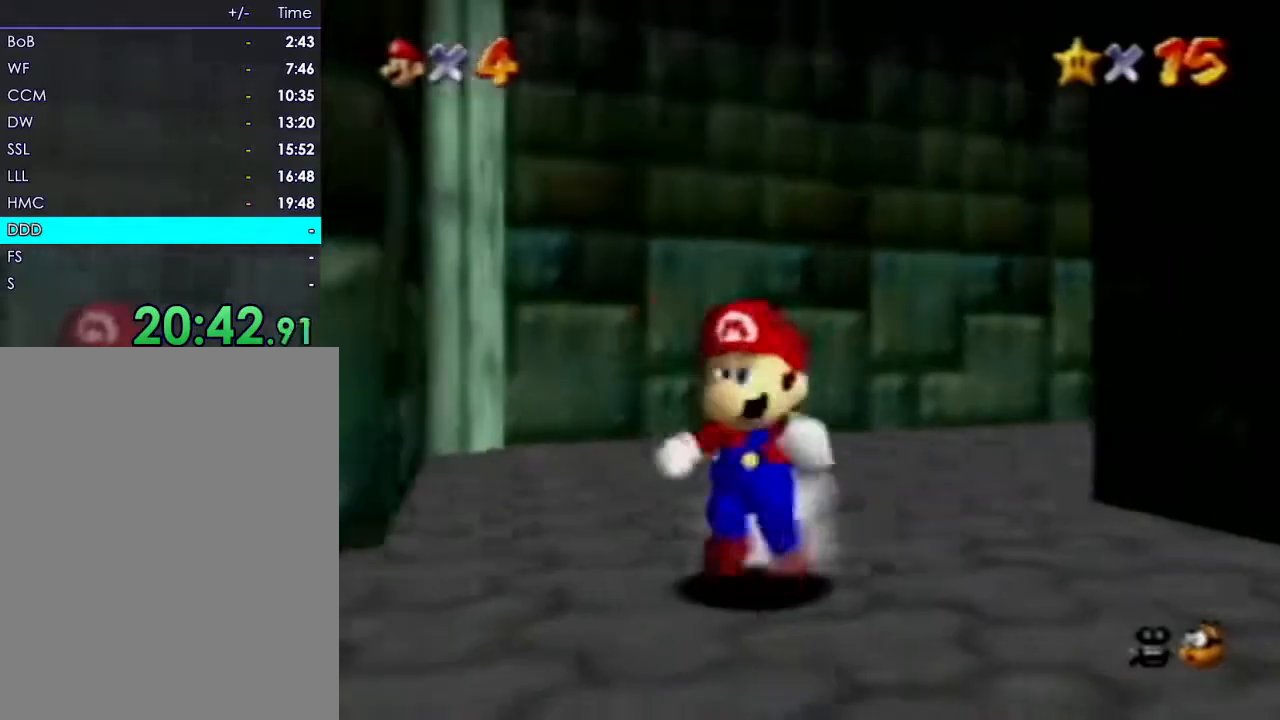
{"buttons": ["B", "C_RIGHT"], "left_stick": "center", "events": [[33, "C_RIGHT", "up"], [50, "B", "up"], [100, "C_RIGHT", "down"], [133, "B", "down"], [183, "left_stick", "left"], [233, "B", "up"], [233, "C_RIGHT", "up"], [367, "C_RIGHT", "down"], [433, "left_stick", "center"], [467, "B", "down"]]}
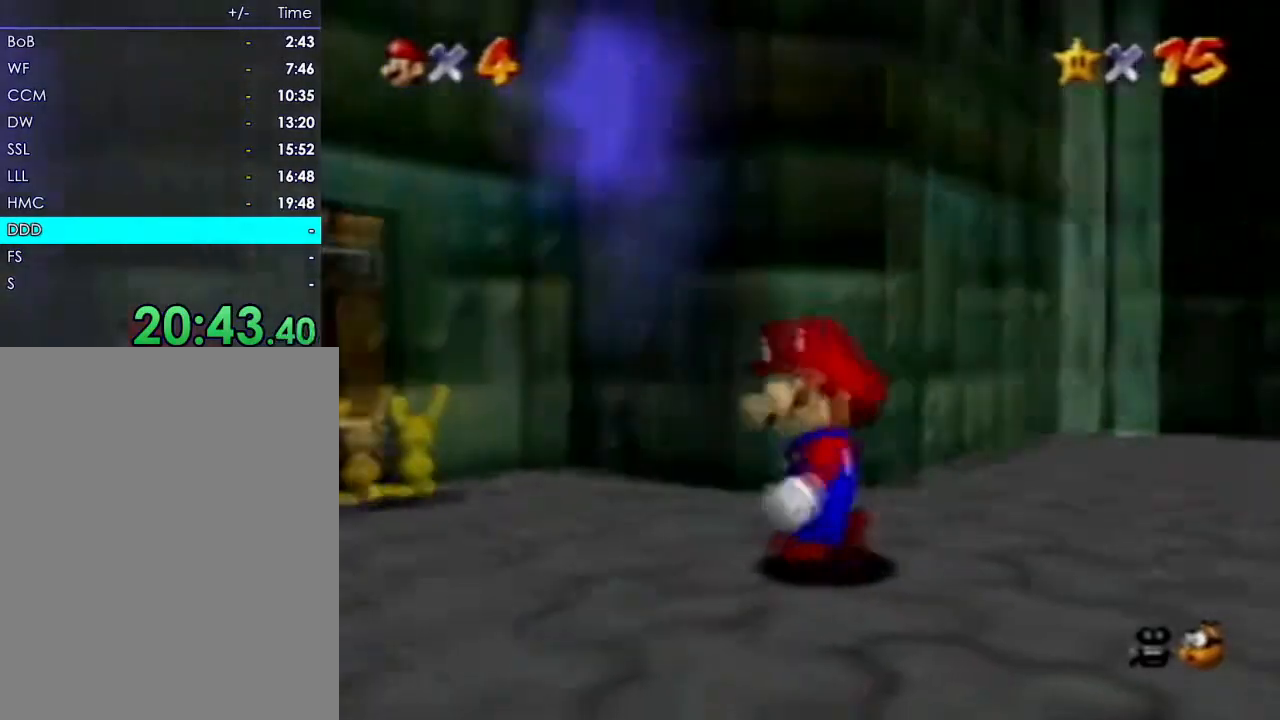
{"buttons": [], "left_stick": "up-left", "events": [[17, "C_RIGHT", "up"], [83, "B", "up"], [117, "left_stick", "up-left"]]}
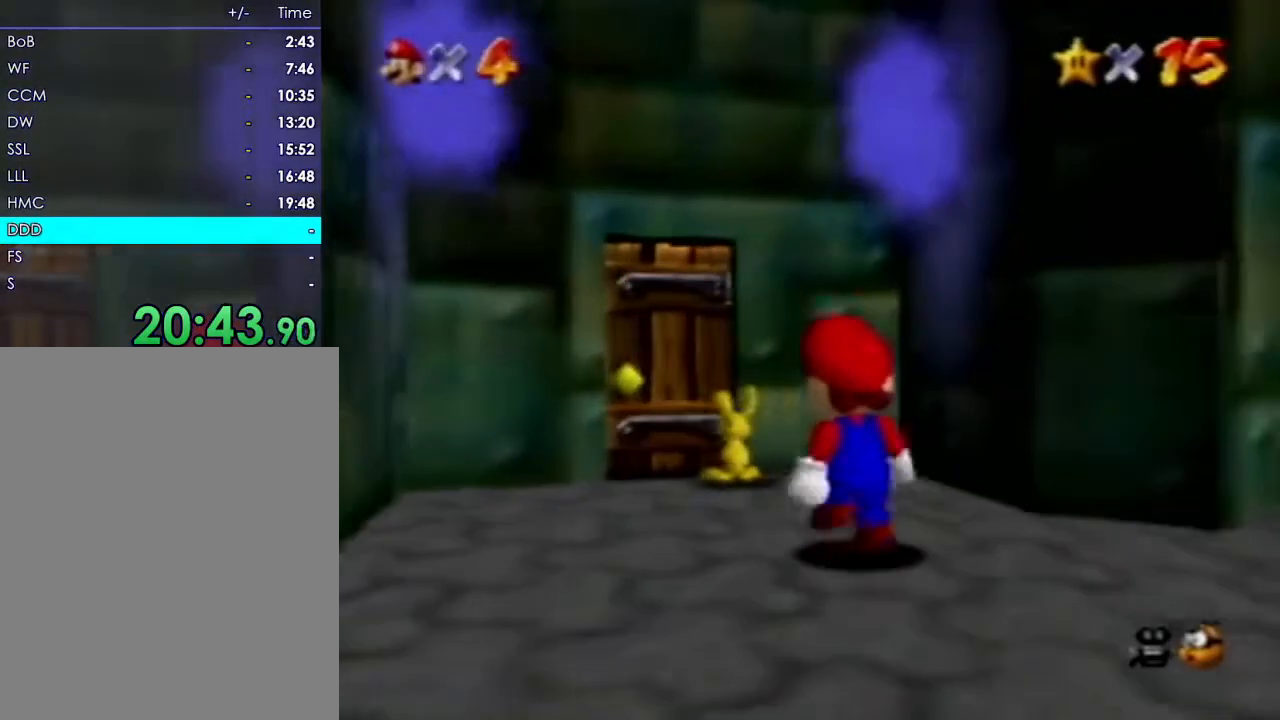
{"buttons": ["B"], "left_stick": "up-left", "events": [[150, "left_stick", "up"], [383, "B", "down"], [383, "left_stick", "up-left"]]}
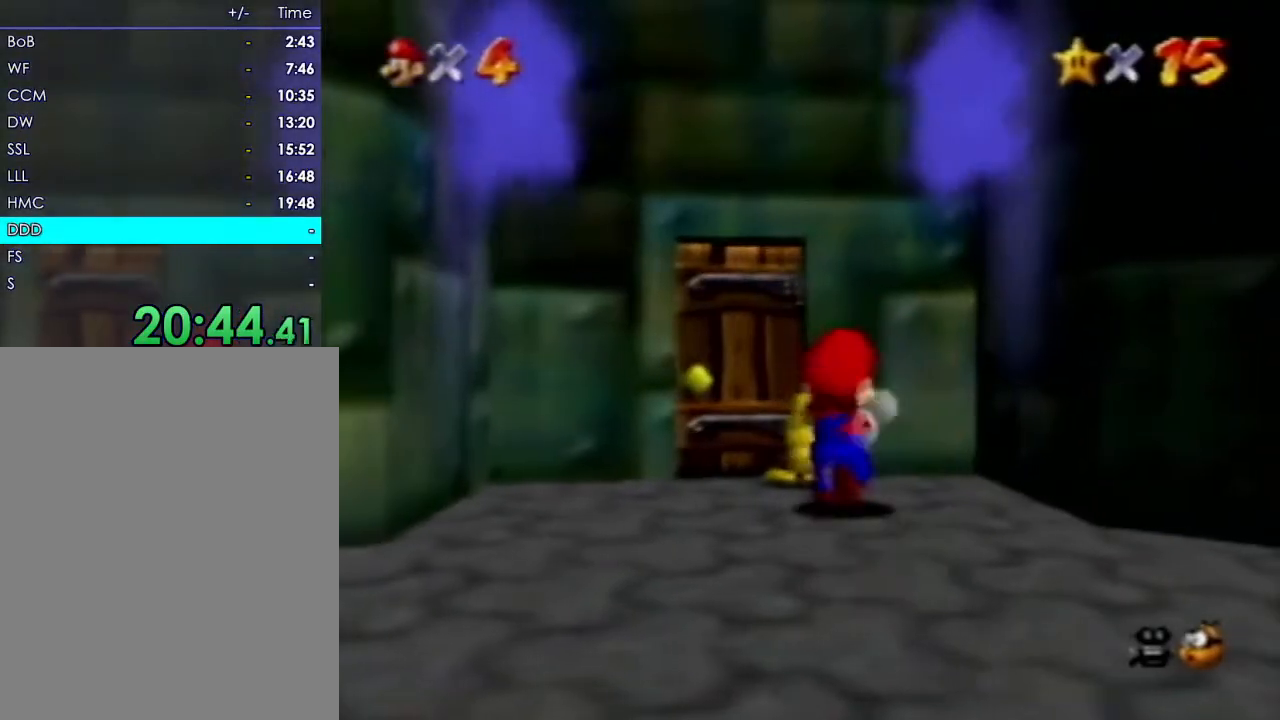
{"buttons": [], "left_stick": "center", "events": [[50, "B", "up"], [100, "left_stick", "center"], [400, "R1", "down"], [500, "R1", "up"]]}
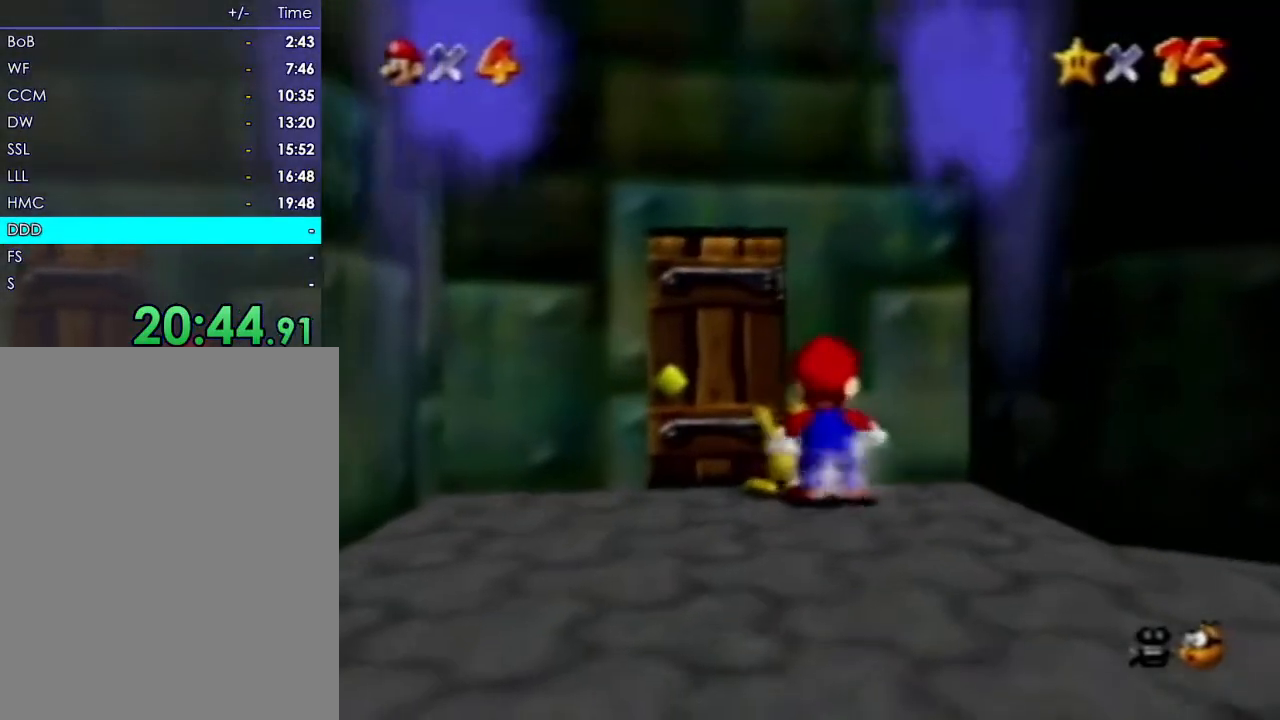
{"buttons": [], "left_stick": "center", "events": [[200, "B", "down"], [383, "B", "up"]]}
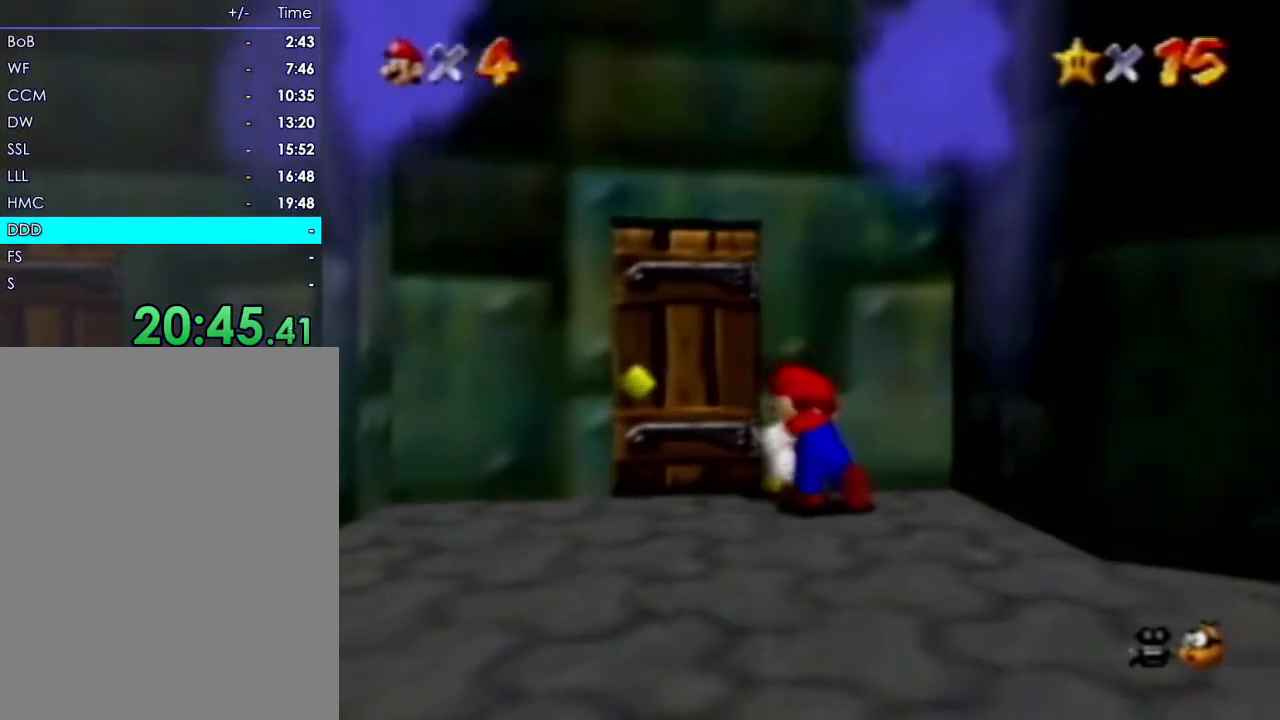
{"buttons": [], "left_stick": "up-left", "events": [[300, "left_stick", "left"], [500, "left_stick", "up-left"]]}
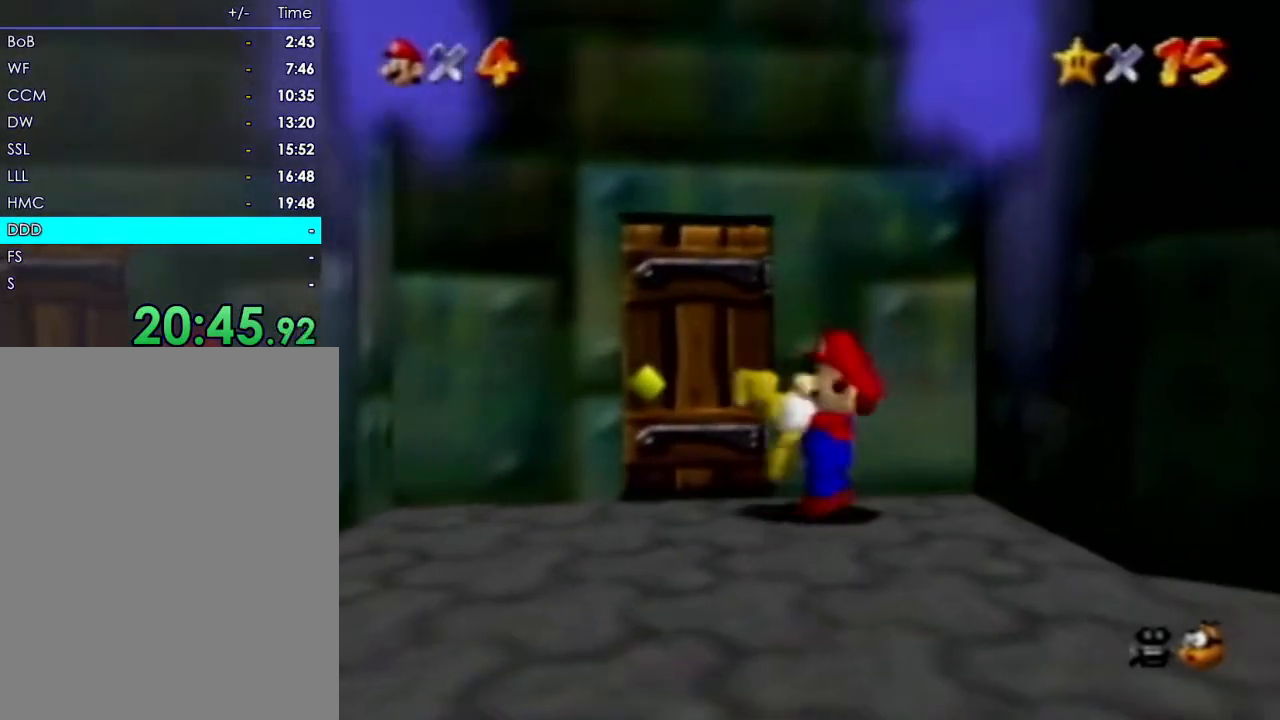
{"buttons": [], "left_stick": "center", "events": [[150, "left_stick", "up"], [383, "left_stick", "center"]]}
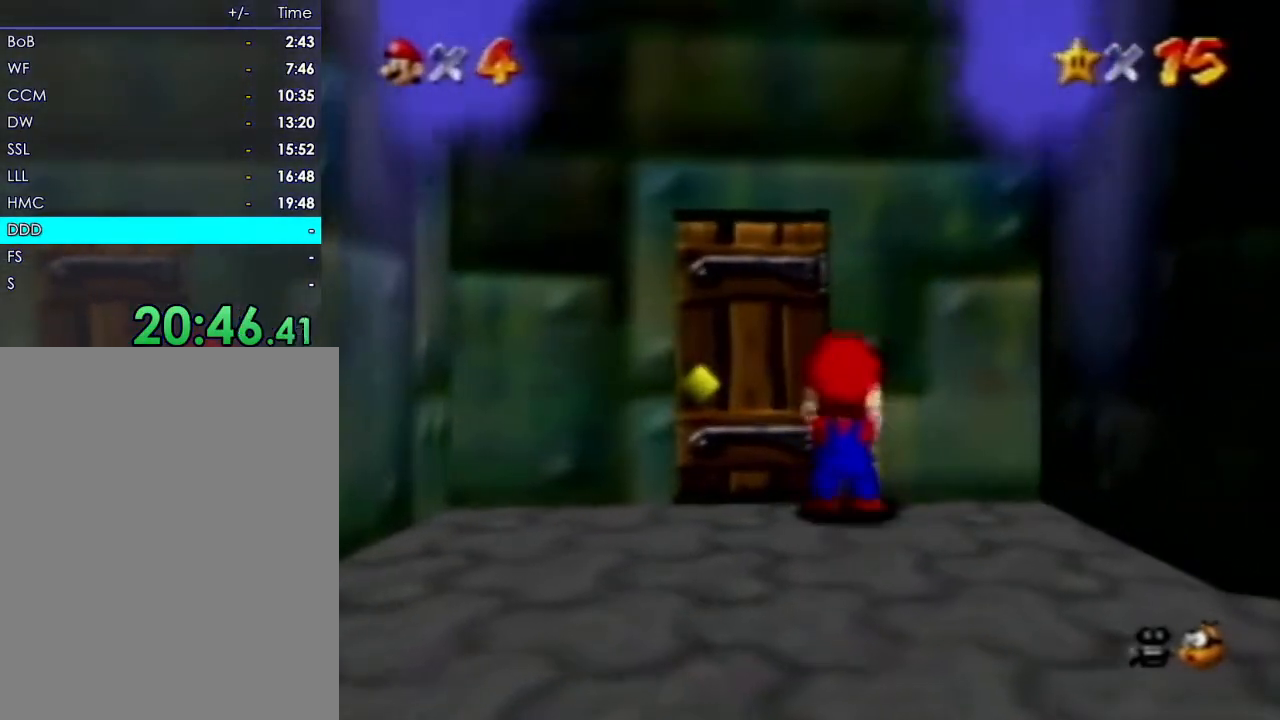
{"buttons": [], "left_stick": "center", "events": [[83, "left_stick", "up-left"], [300, "left_stick", "center"]]}
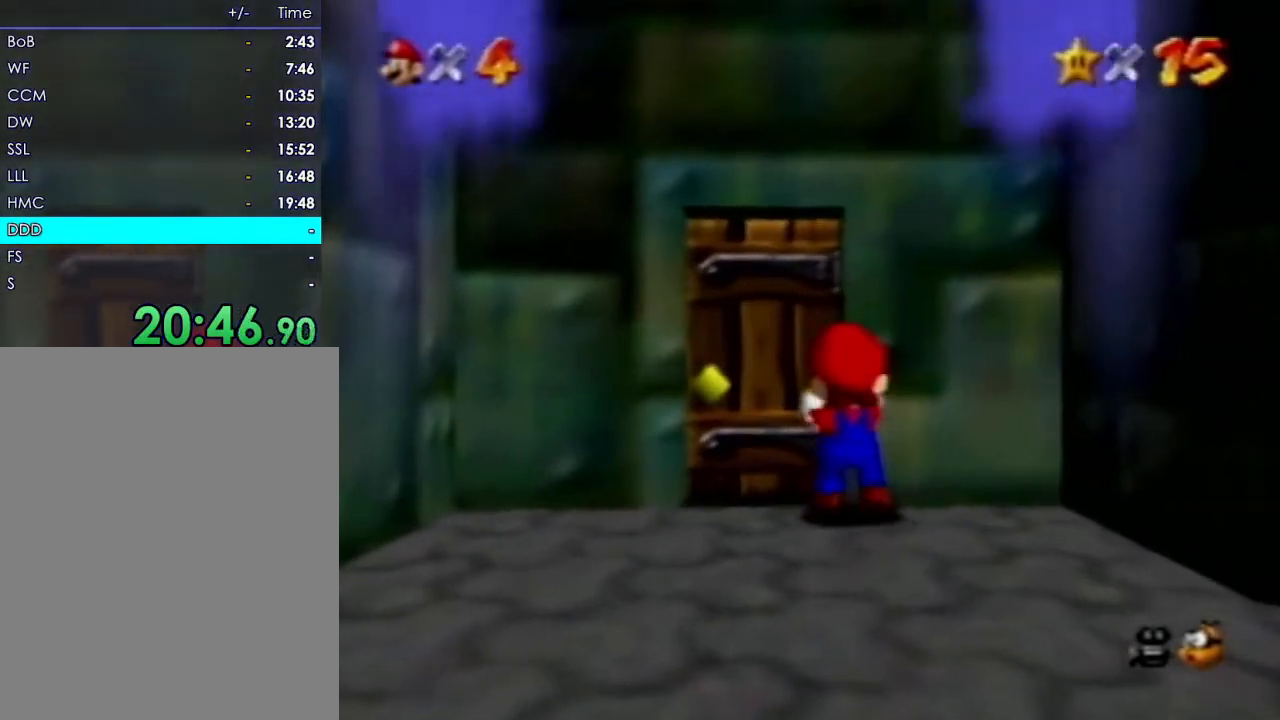
{"buttons": [], "left_stick": "up", "events": [[33, "left_stick", "up-left"], [200, "left_stick", "center"], [433, "left_stick", "up"]]}
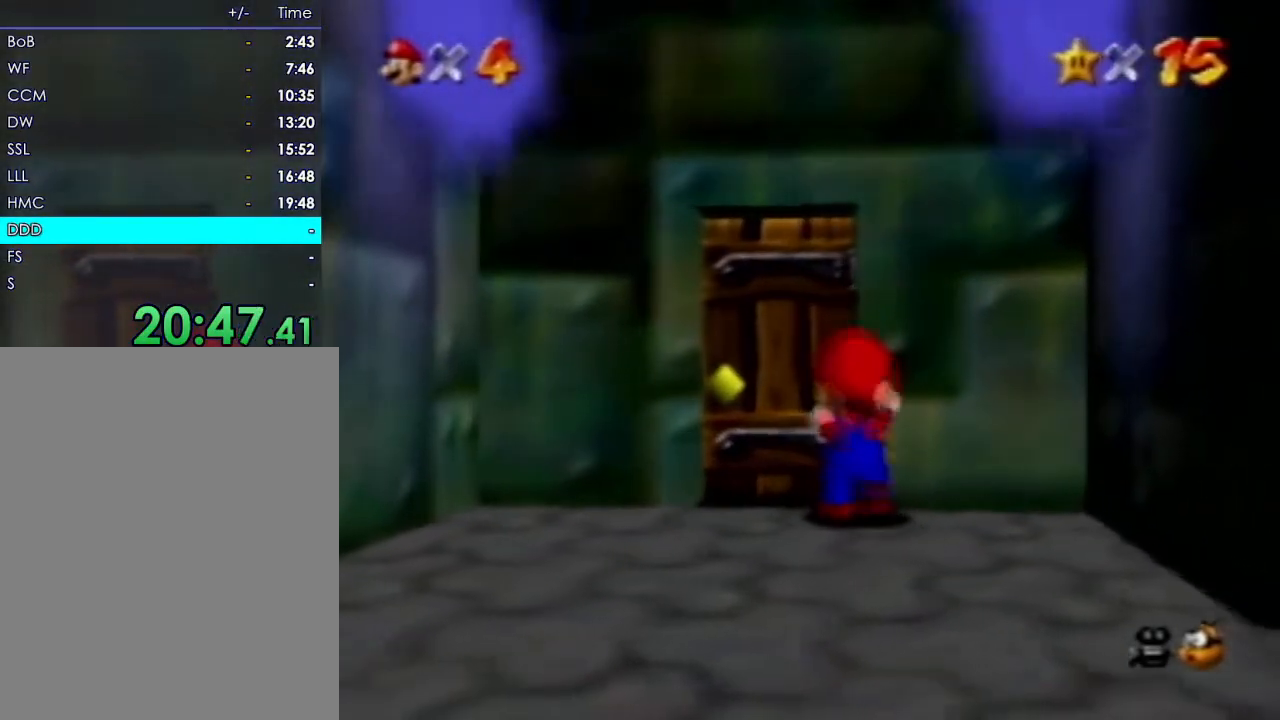
{"buttons": [], "left_stick": "up", "events": [[217, "left_stick", "up-left"], [500, "left_stick", "up"]]}
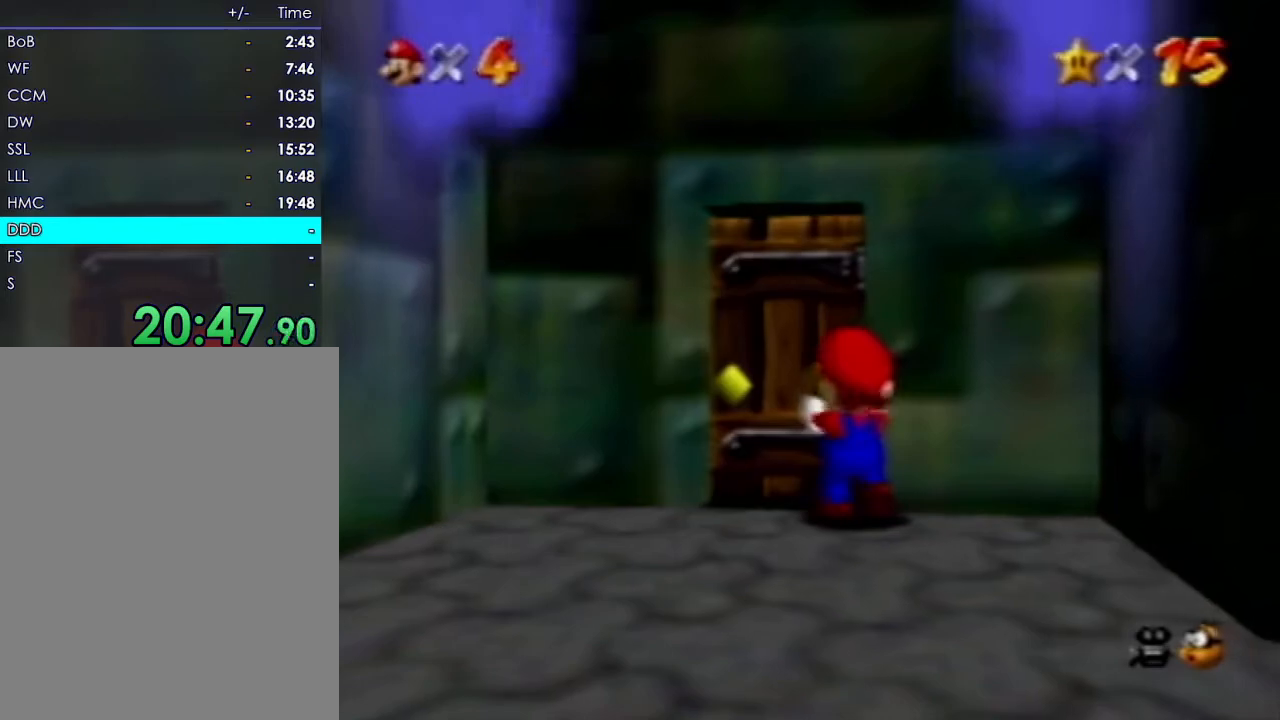
{"buttons": [], "left_stick": "center", "events": [[117, "left_stick", "center"], [200, "left_stick", "up-left"], [433, "left_stick", "center"]]}
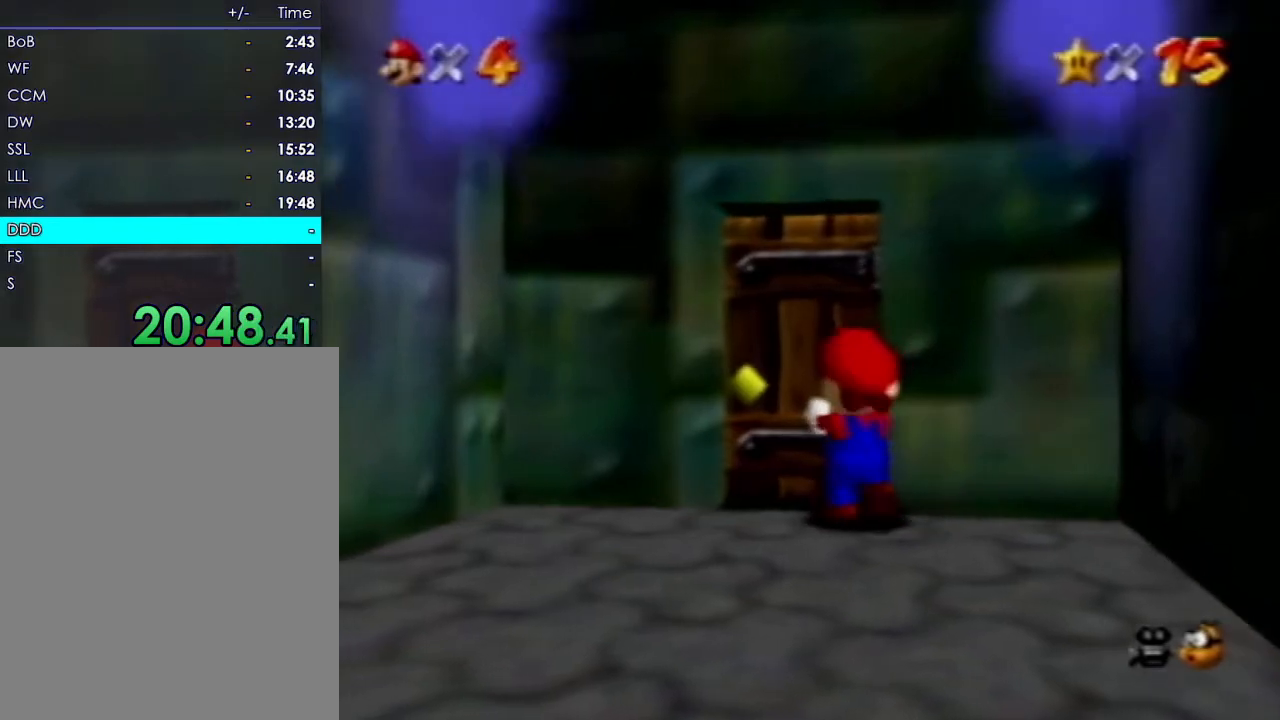
{"buttons": [], "left_stick": "up", "events": [[267, "left_stick", "up"]]}
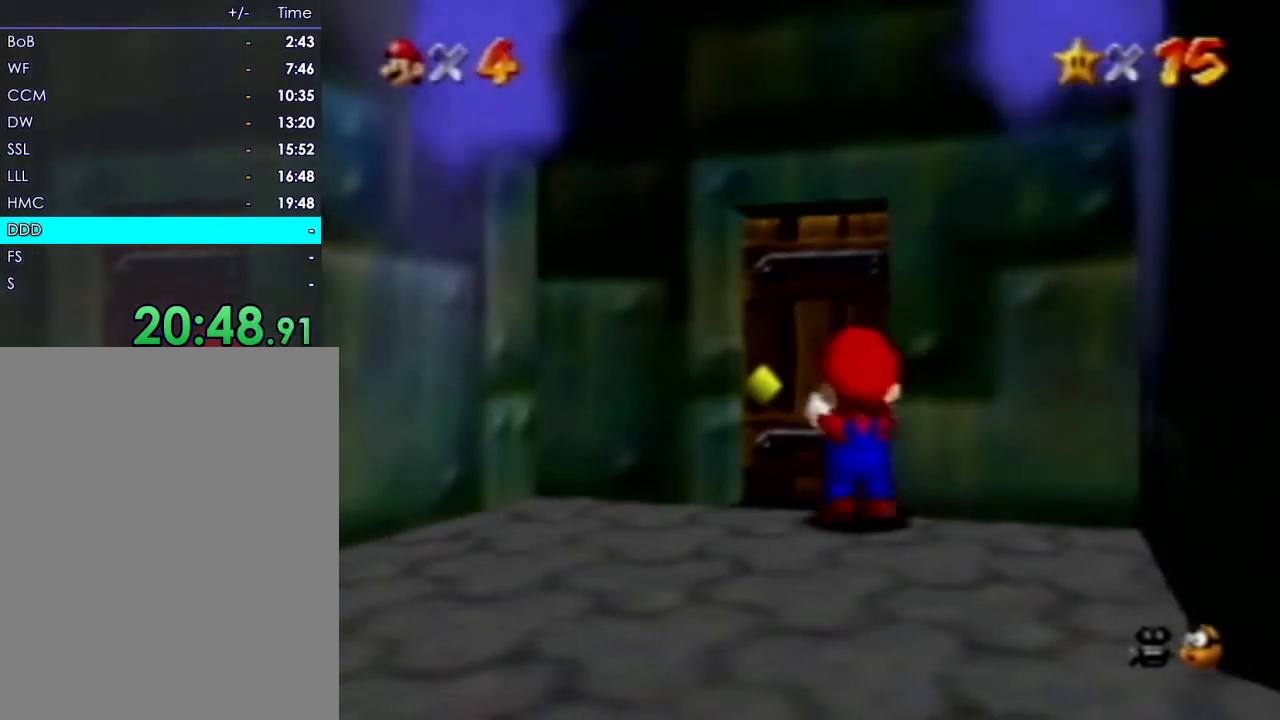
{"buttons": ["R1"], "left_stick": "center", "events": [[117, "left_stick", "center"], [317, "left_stick", "up-right"], [400, "left_stick", "center"], [417, "R1", "down"]]}
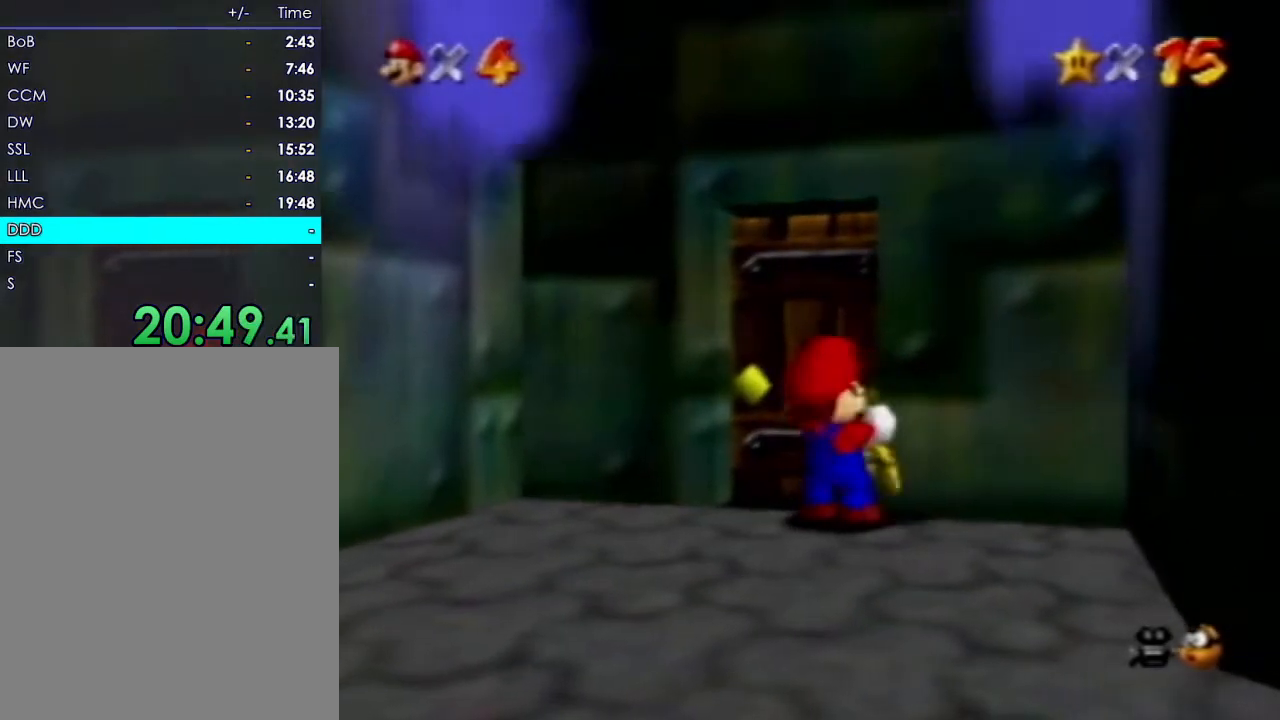
{"buttons": ["R1"], "left_stick": "center", "events": [[67, "R1", "up"], [233, "R1", "down"]]}
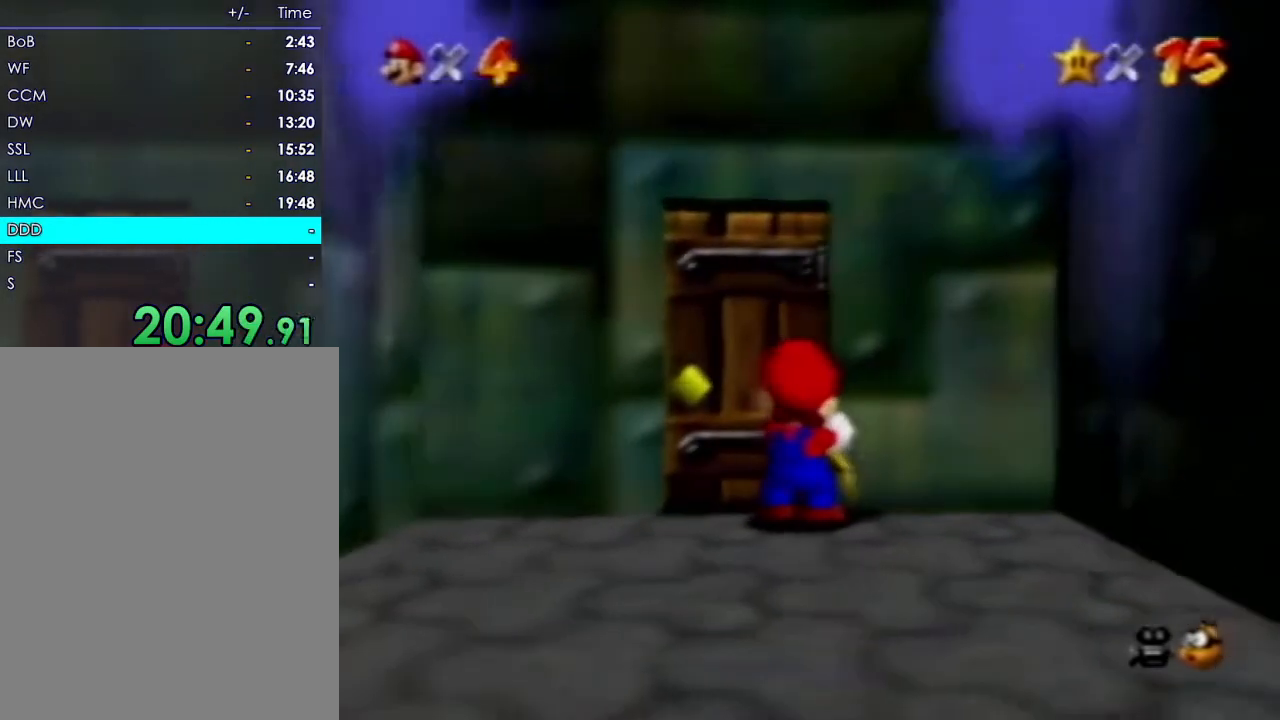
{"buttons": [], "left_stick": "center", "events": [[150, "left_stick", "up"], [183, "R1", "up"], [233, "left_stick", "center"]]}
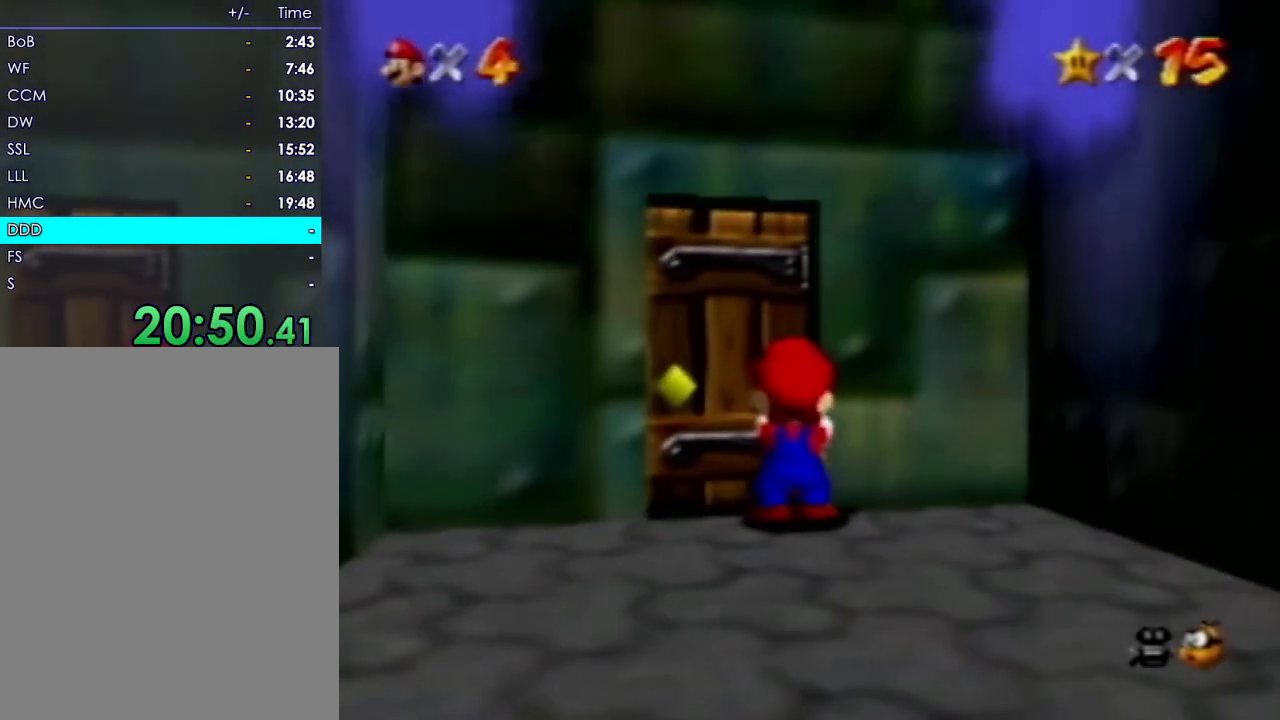
{"buttons": [], "left_stick": "center", "events": [[183, "left_stick", "up"], [300, "left_stick", "center"]]}
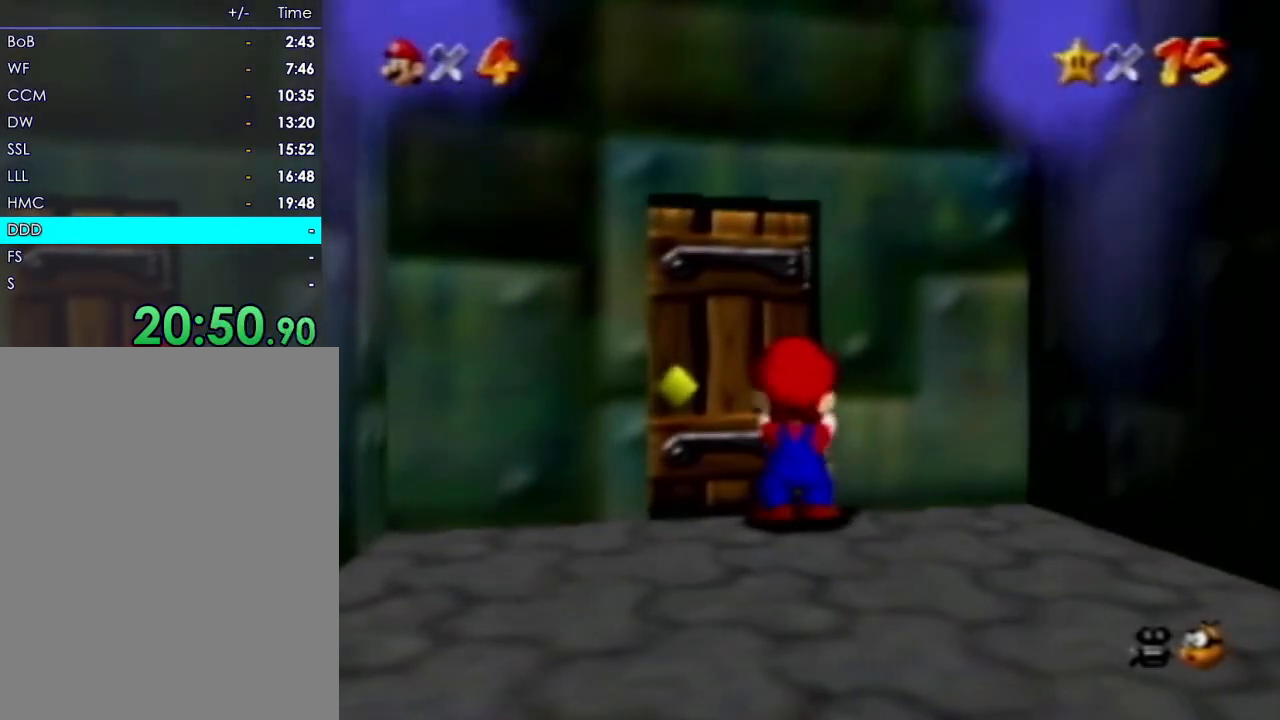
{"buttons": [], "left_stick": "center", "events": [[200, "left_stick", "up"], [283, "left_stick", "center"]]}
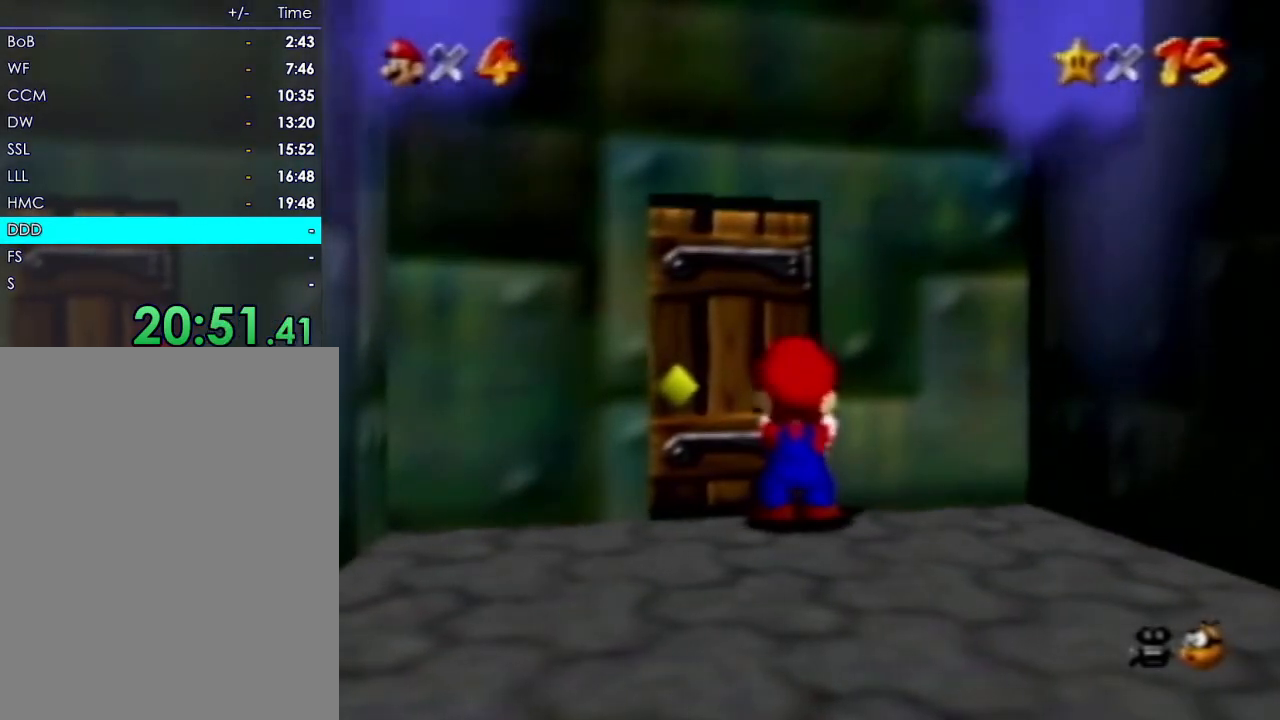
{"buttons": [], "left_stick": "center", "events": [[133, "left_stick", "up"], [300, "left_stick", "center"]]}
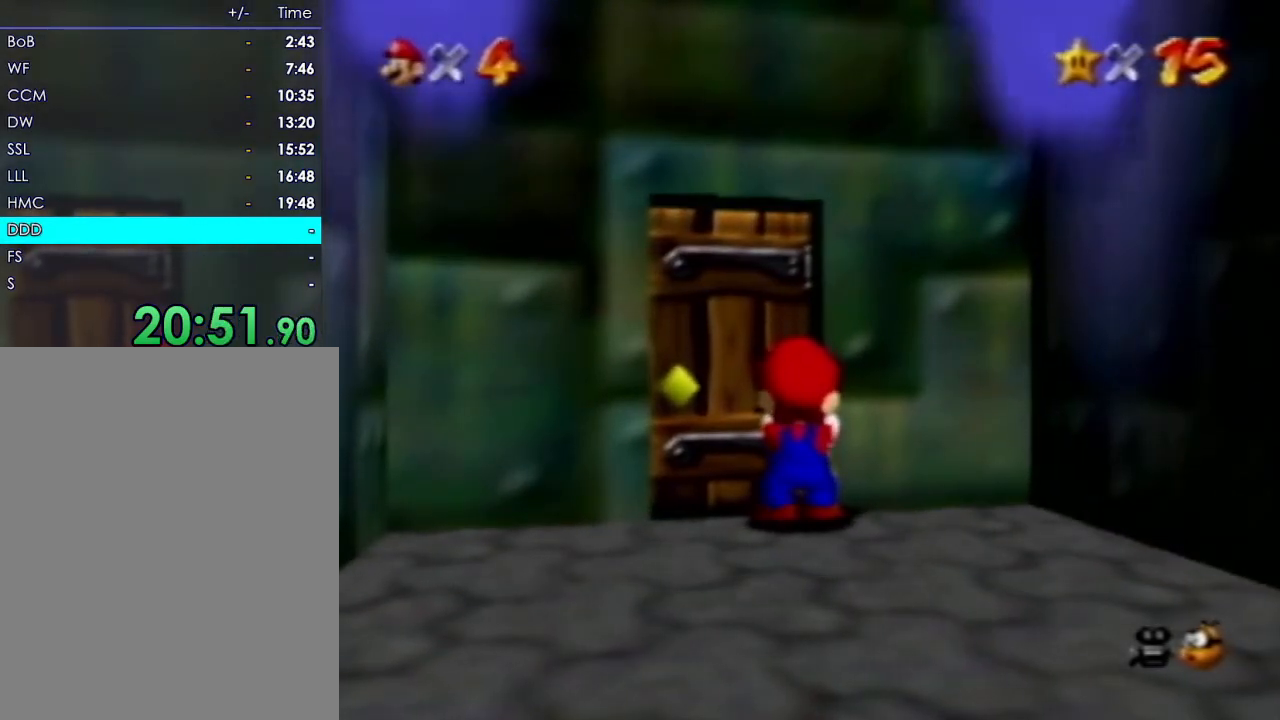
{"buttons": [], "left_stick": "center", "events": [[167, "left_stick", "up"], [333, "left_stick", "center"]]}
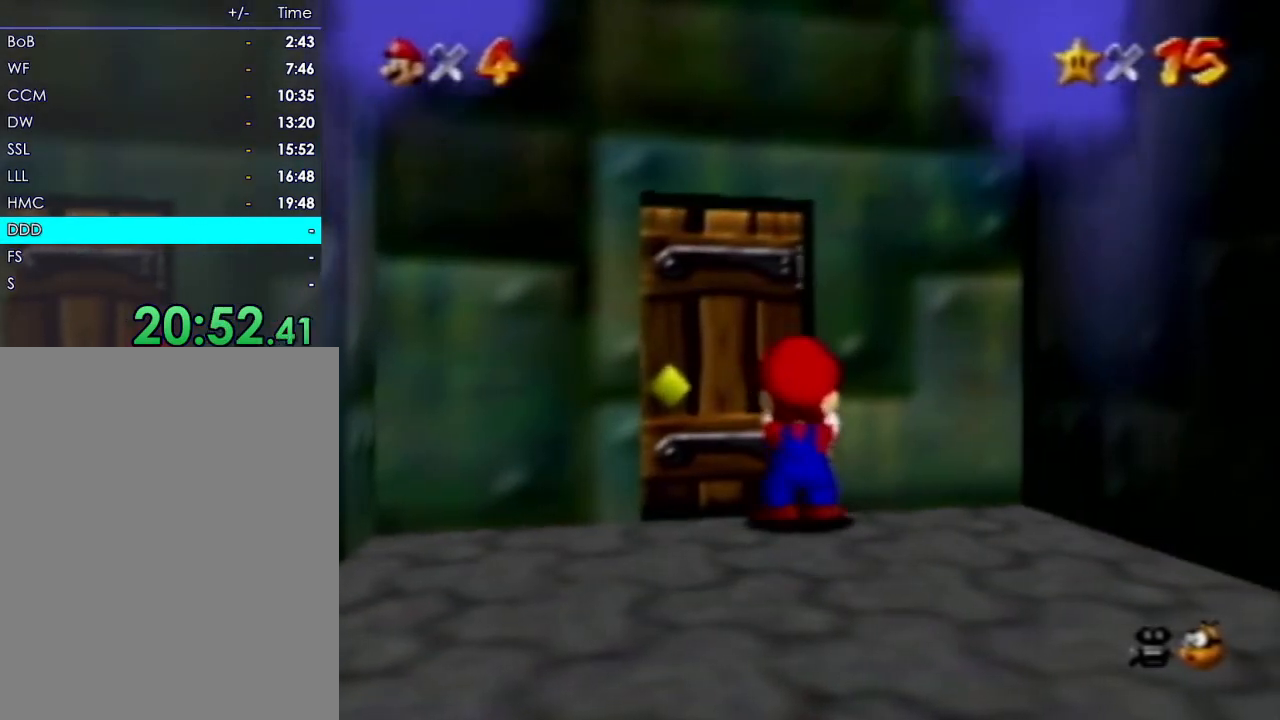
{"buttons": [], "left_stick": "center", "events": []}
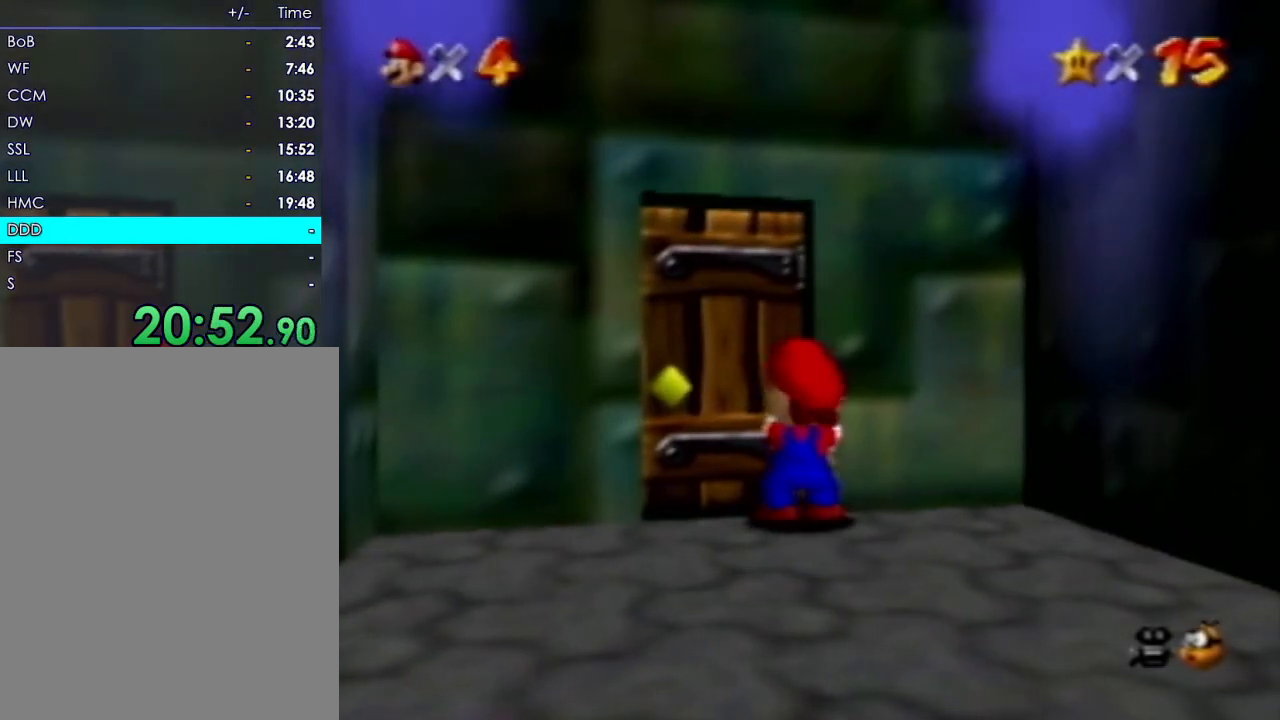
{"buttons": [], "left_stick": "center", "events": []}
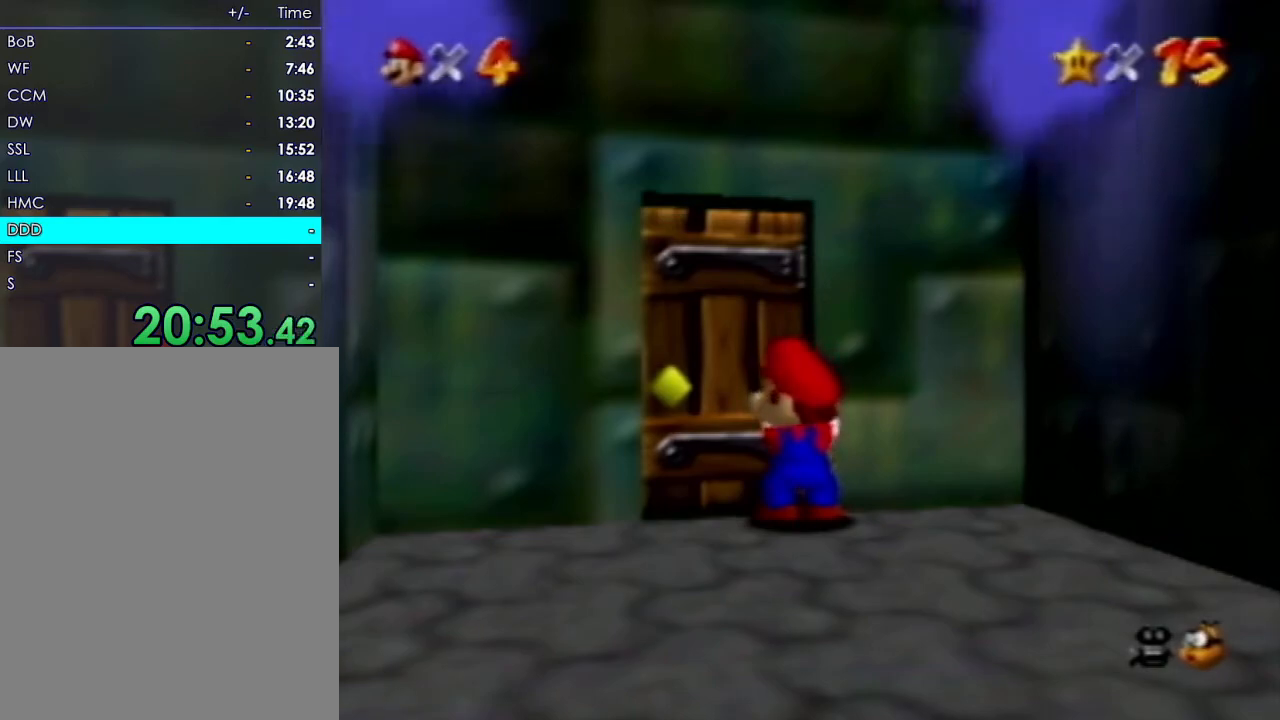
{"buttons": [], "left_stick": "down-left", "events": [[333, "left_stick", "left"], [383, "left_stick", "down-left"]]}